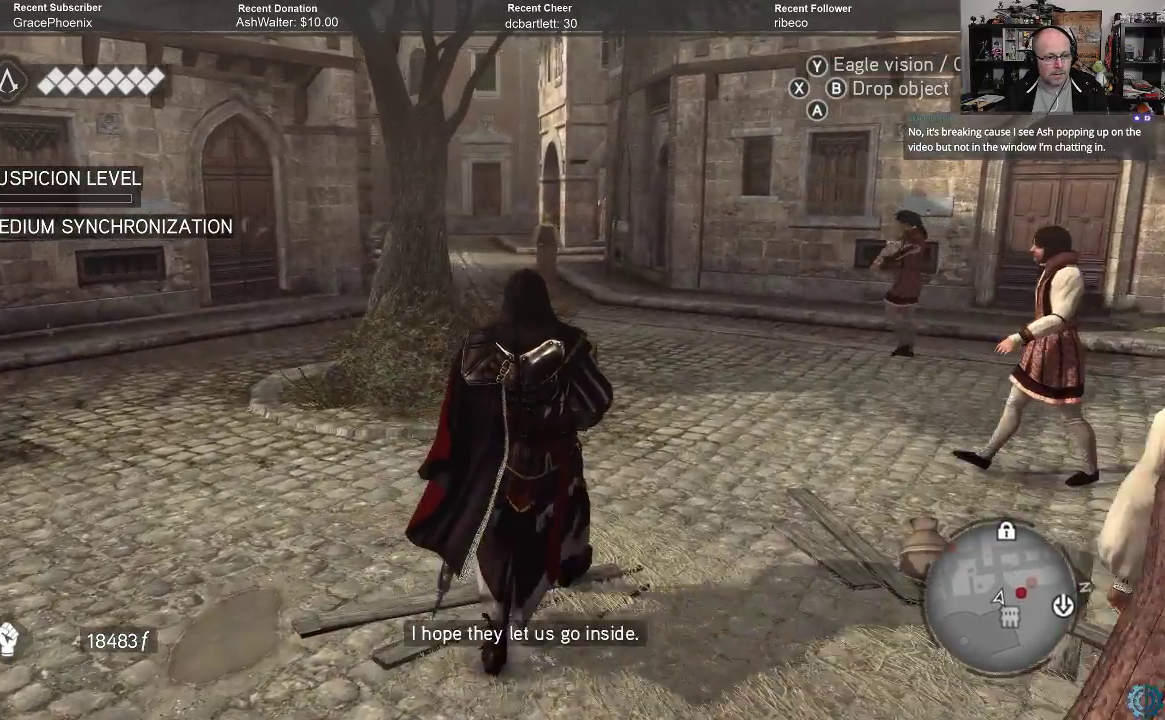
Gameplay with a controller (Xbox layout); each line is a JSON object with the inputs held at the frame after it. "events" lists button and stick changes between this image and that frame as [ms after this image, input, new state], when the widget could be followed in between.
{"buttons": [], "left_stick": "up", "right_stick": "center", "events": []}
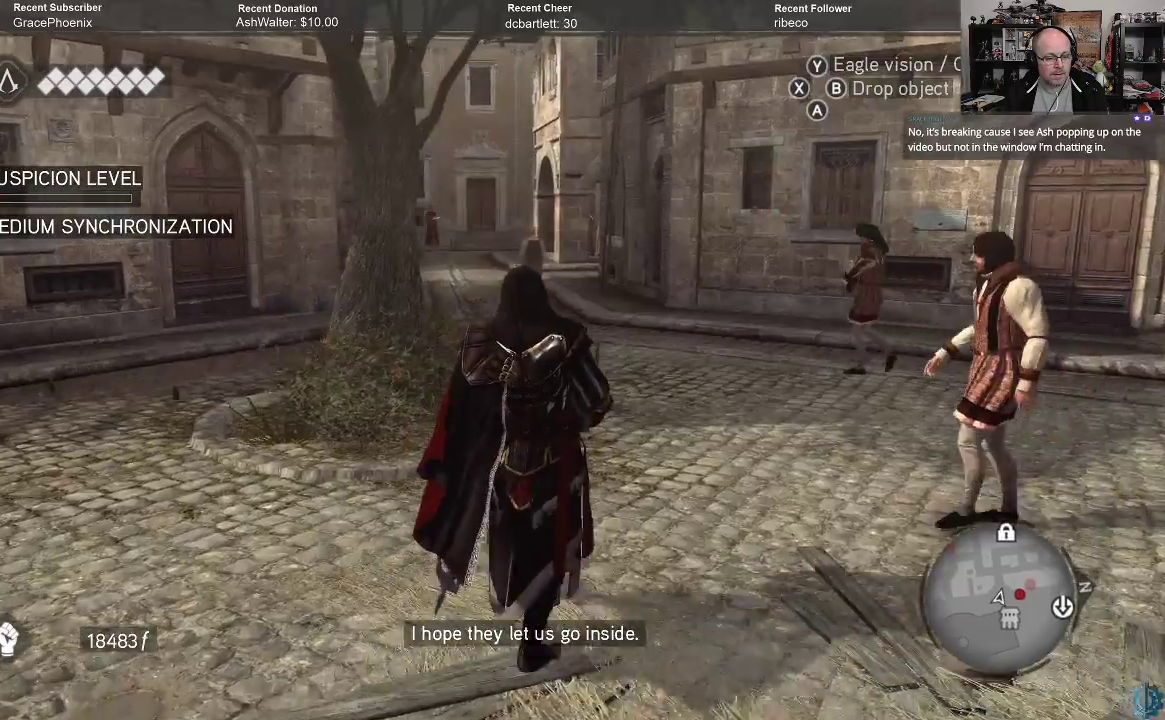
{"buttons": [], "left_stick": "up", "right_stick": "left", "events": [[167, "left_stick", "up-right"], [267, "right_stick", "left"], [400, "left_stick", "up"]]}
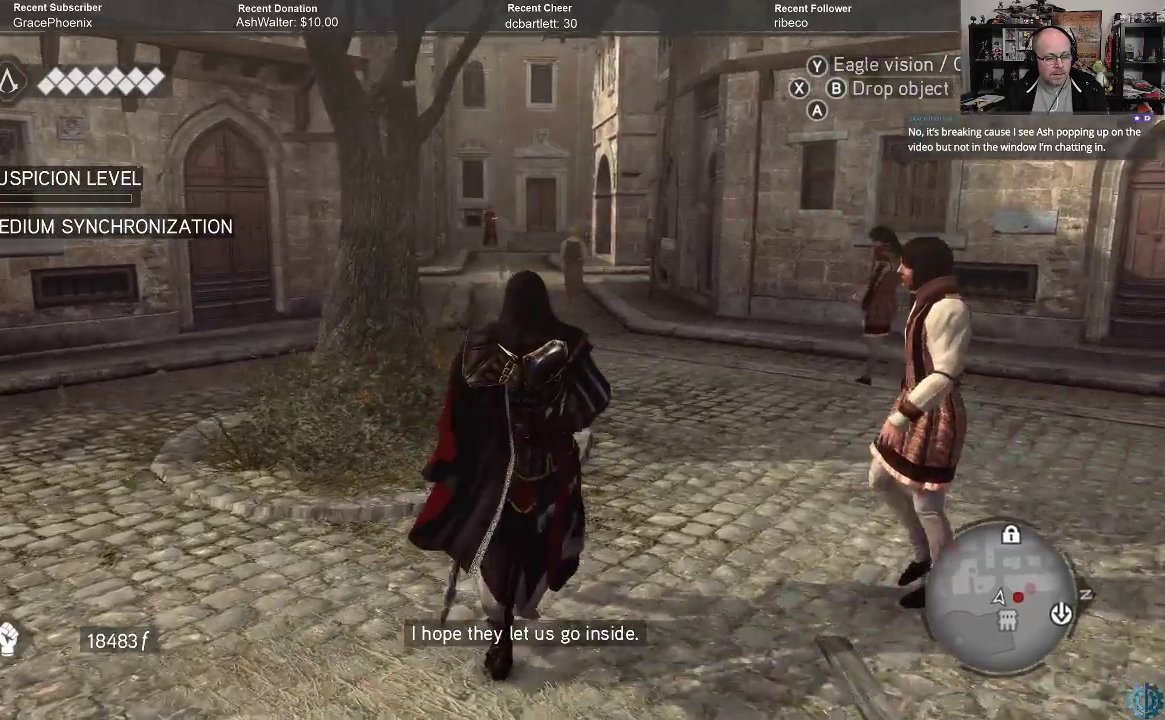
{"buttons": [], "left_stick": "up", "right_stick": "center", "events": [[167, "right_stick", "center"]]}
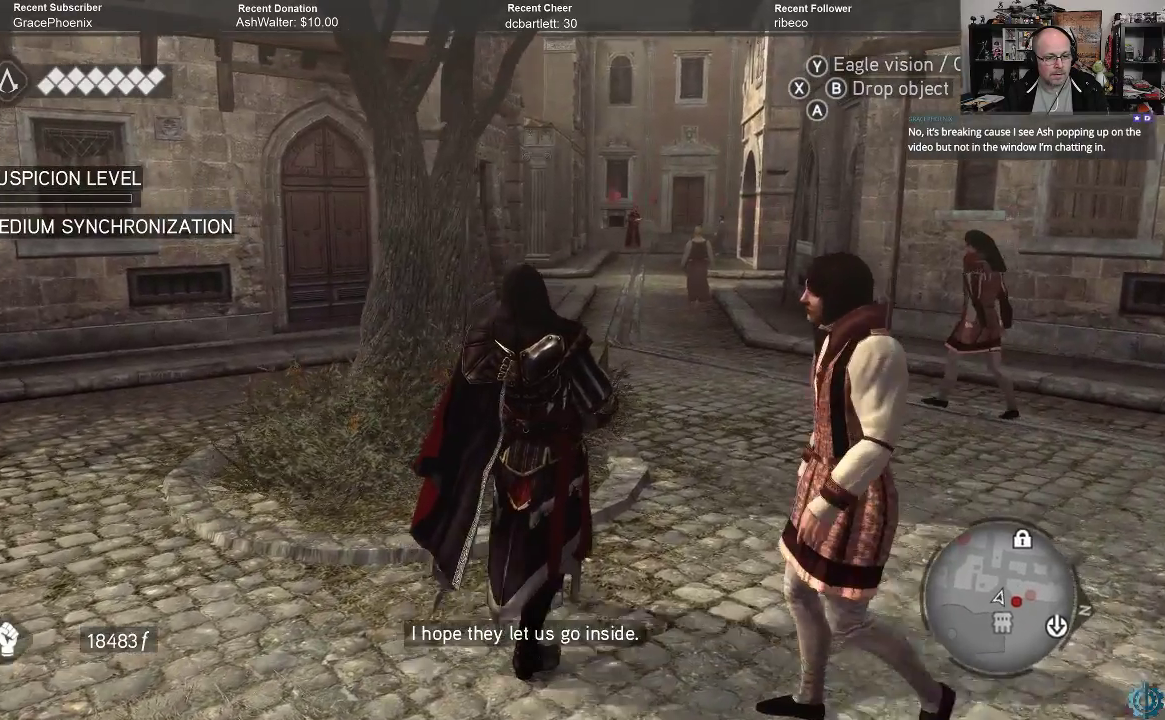
{"buttons": [], "left_stick": "up", "right_stick": "center", "events": []}
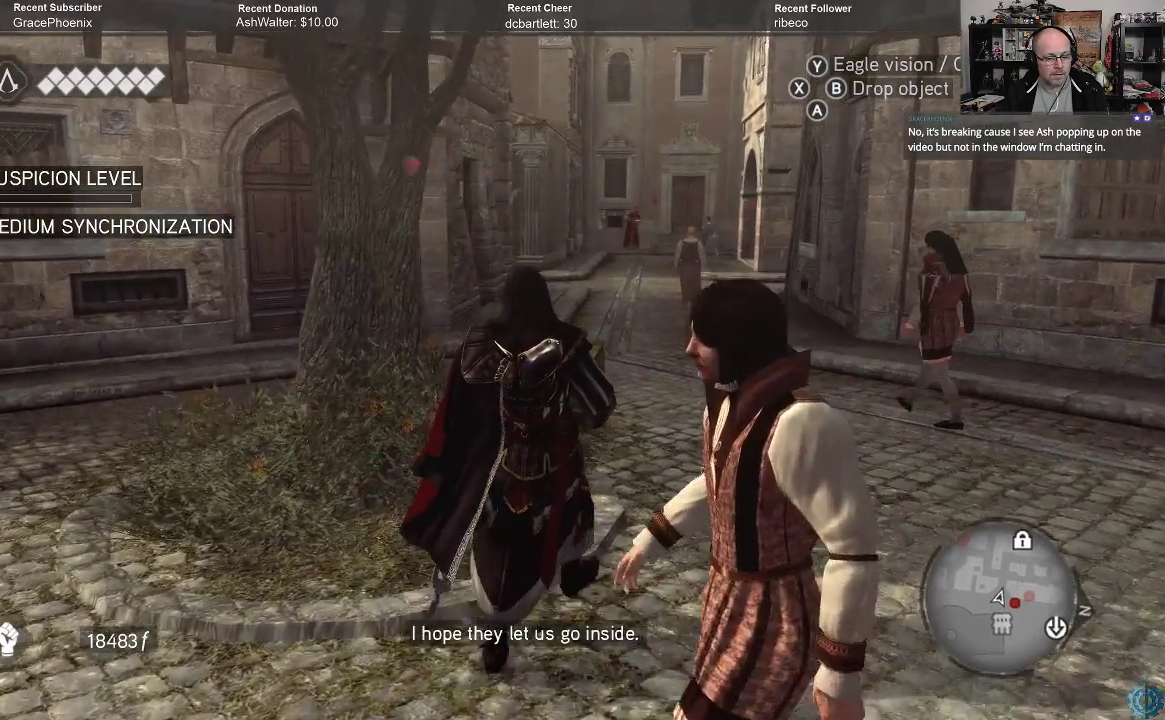
{"buttons": [], "left_stick": "up", "right_stick": "center", "events": []}
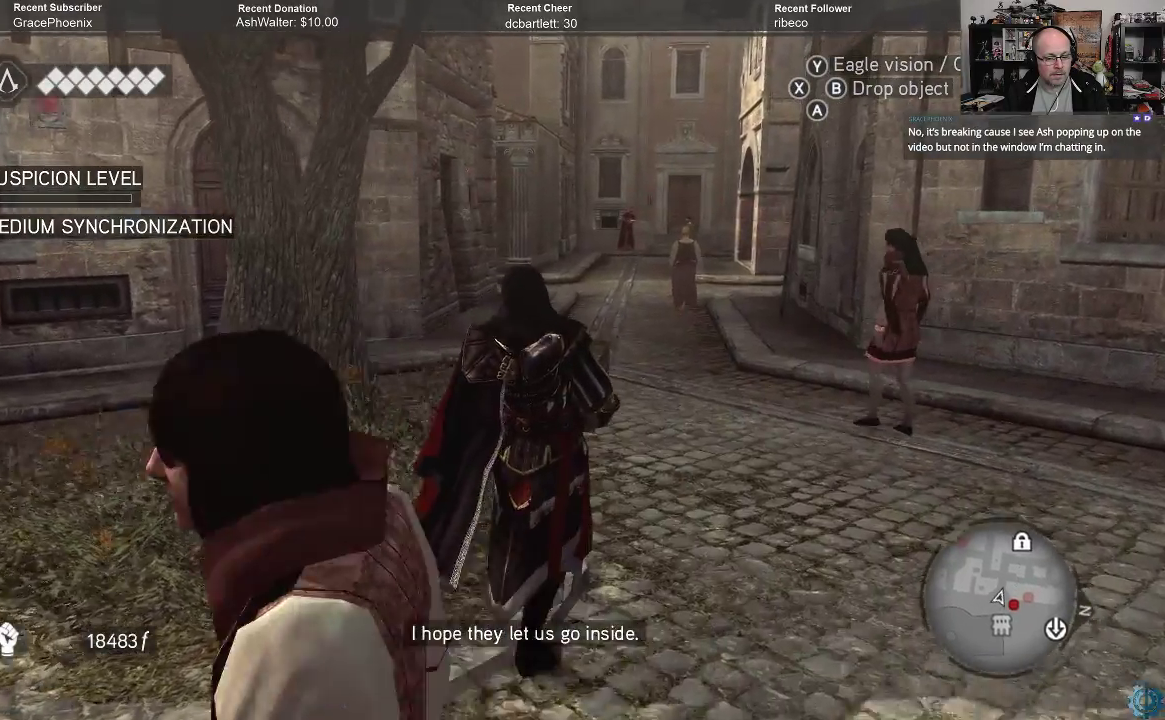
{"buttons": [], "left_stick": "up", "right_stick": "center", "events": []}
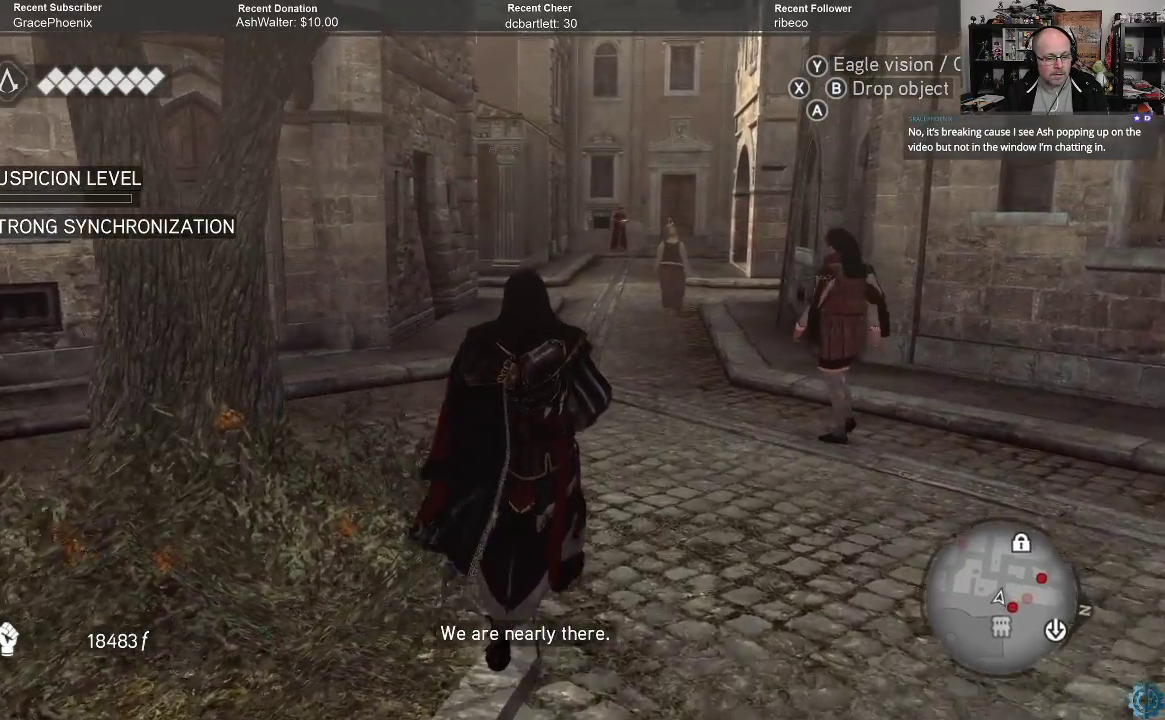
{"buttons": [], "left_stick": "up", "right_stick": "center", "events": []}
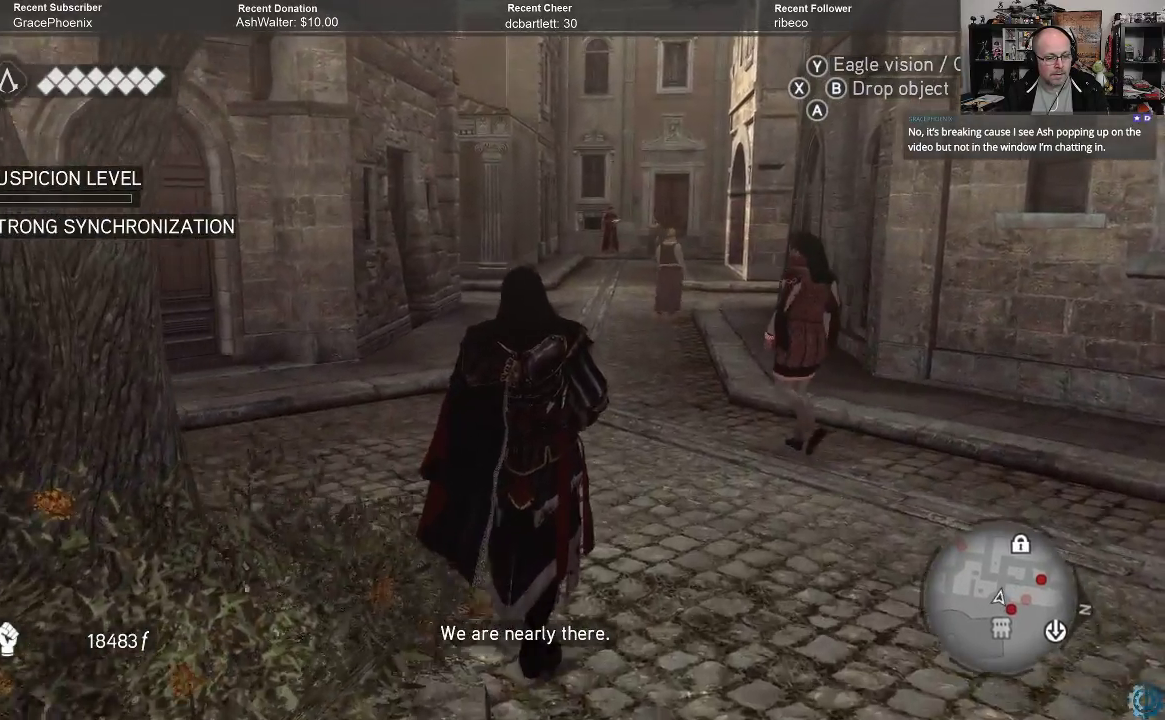
{"buttons": [], "left_stick": "up", "right_stick": "center", "events": []}
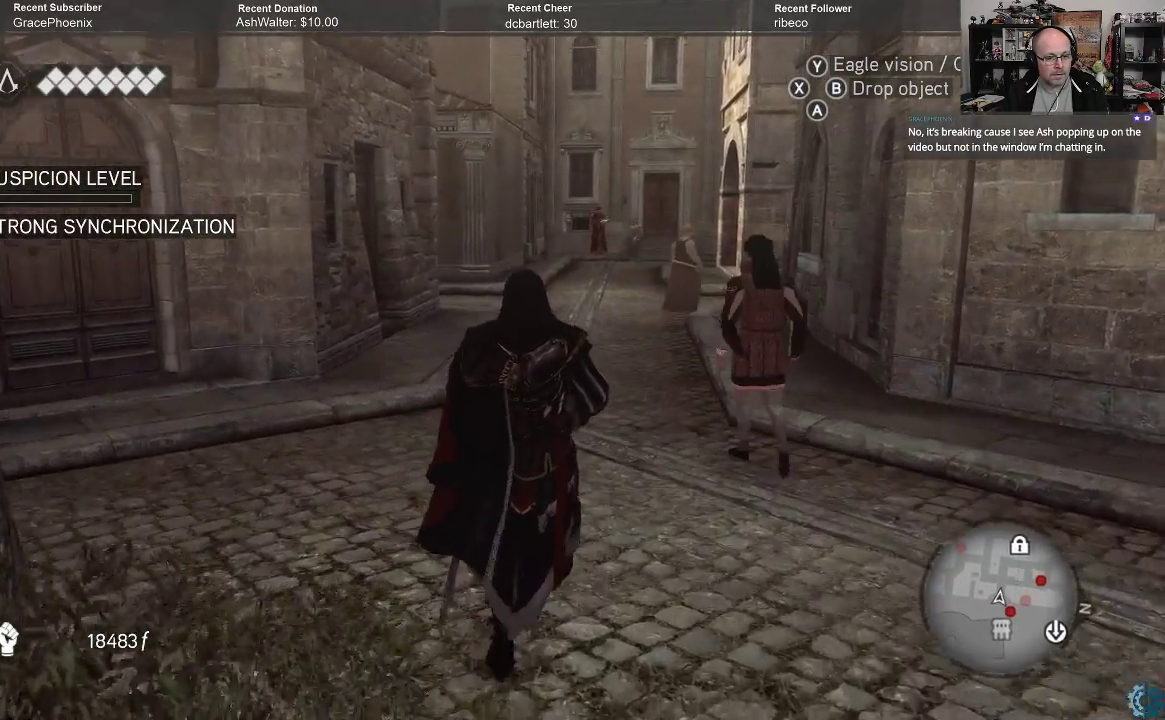
{"buttons": [], "left_stick": "up", "right_stick": "center", "events": []}
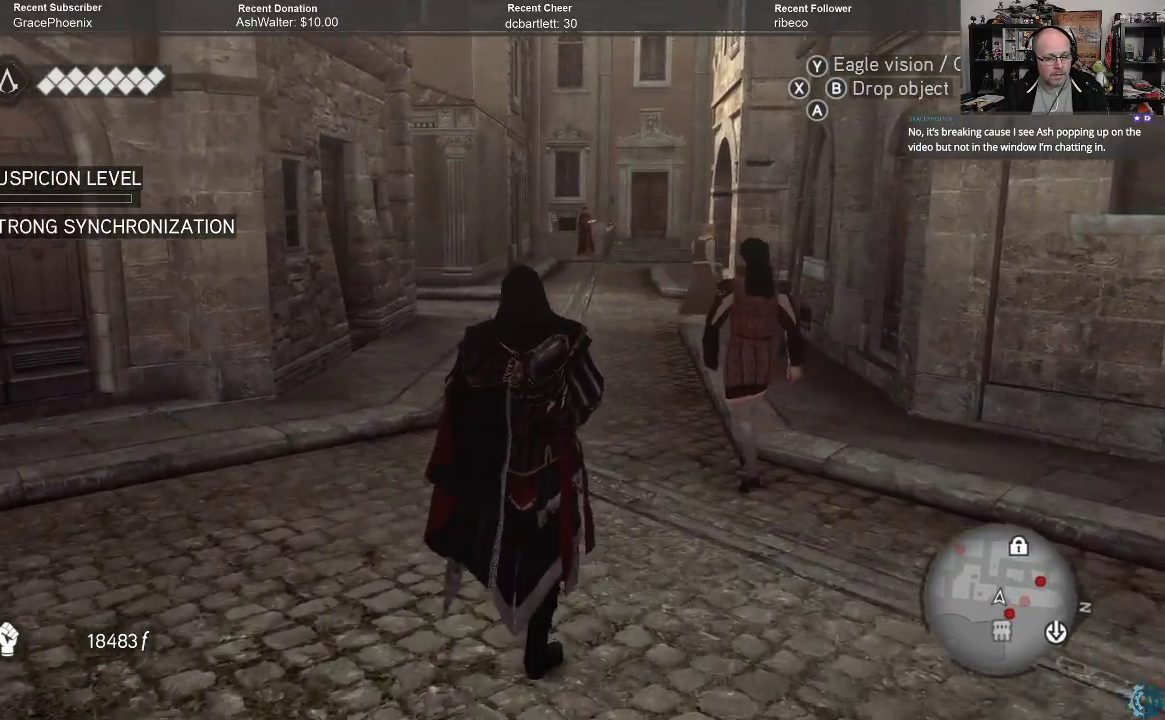
{"buttons": [], "left_stick": "up", "right_stick": "center", "events": []}
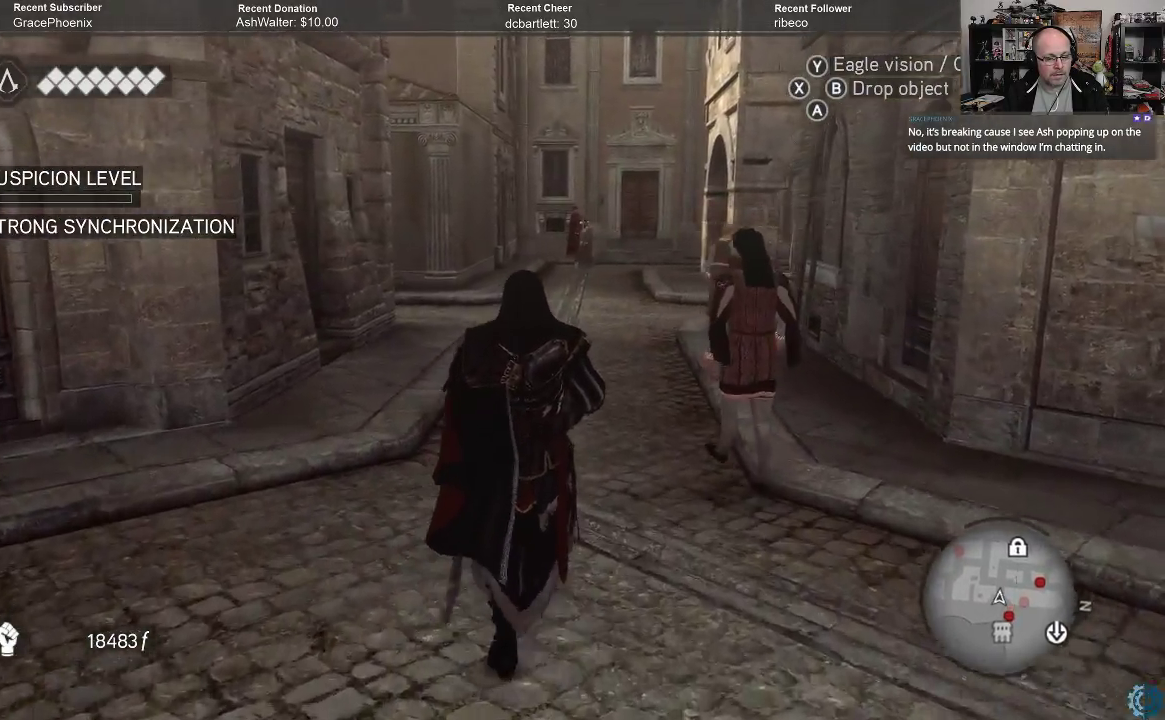
{"buttons": [], "left_stick": "up", "right_stick": "center", "events": []}
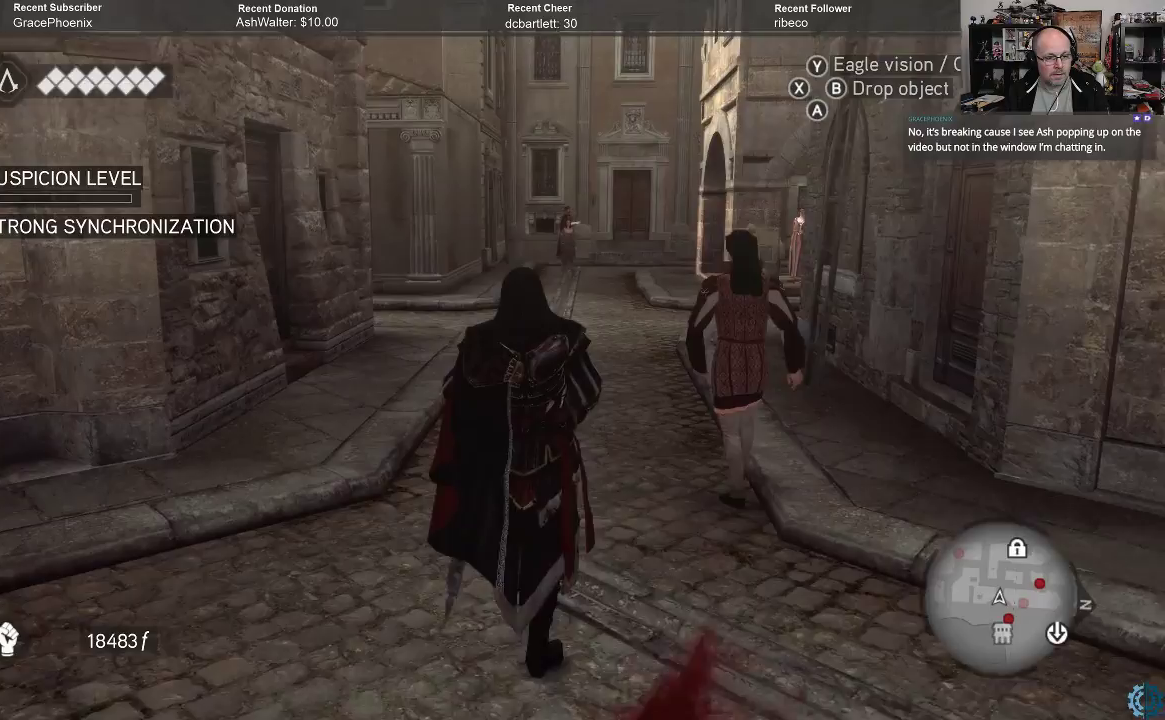
{"buttons": [], "left_stick": "up", "right_stick": "center", "events": []}
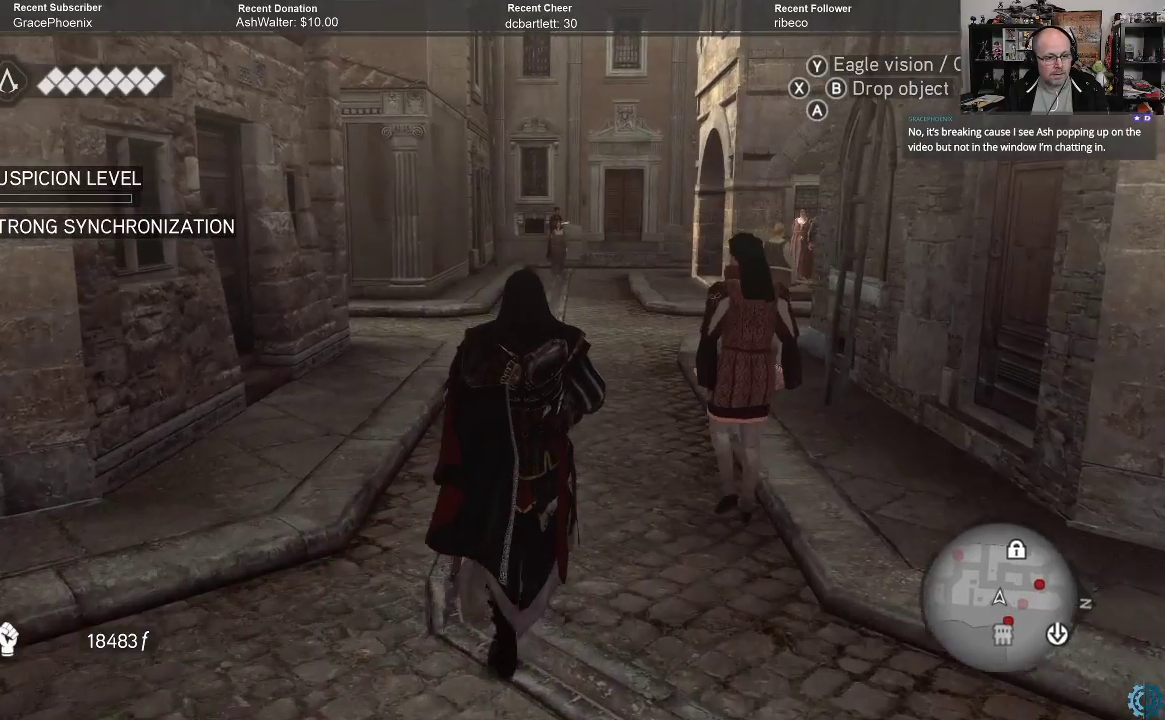
{"buttons": [], "left_stick": "up", "right_stick": "center", "events": []}
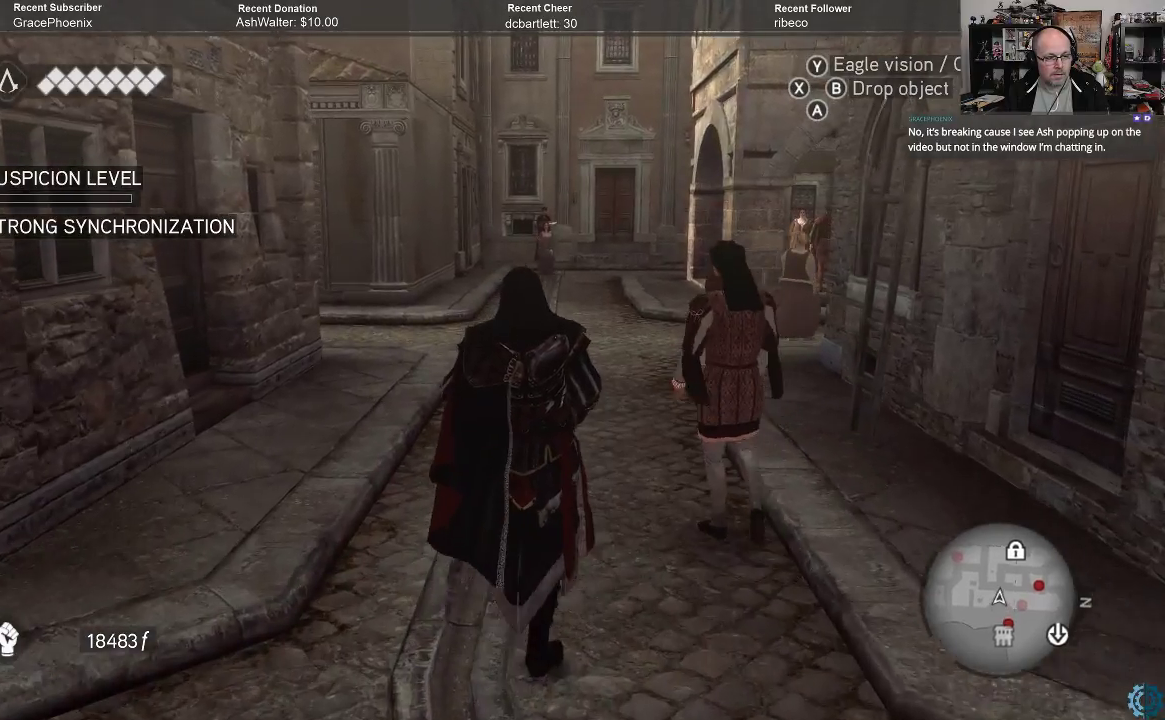
{"buttons": [], "left_stick": "up", "right_stick": "center", "events": []}
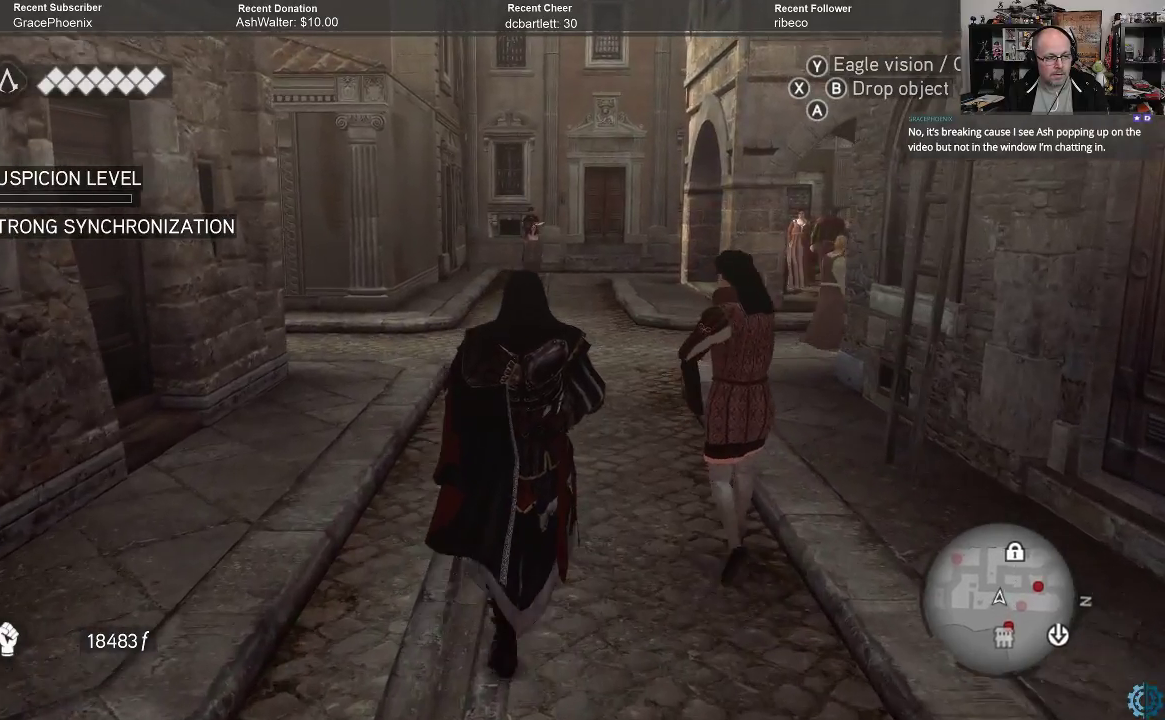
{"buttons": [], "left_stick": "up", "right_stick": "center", "events": []}
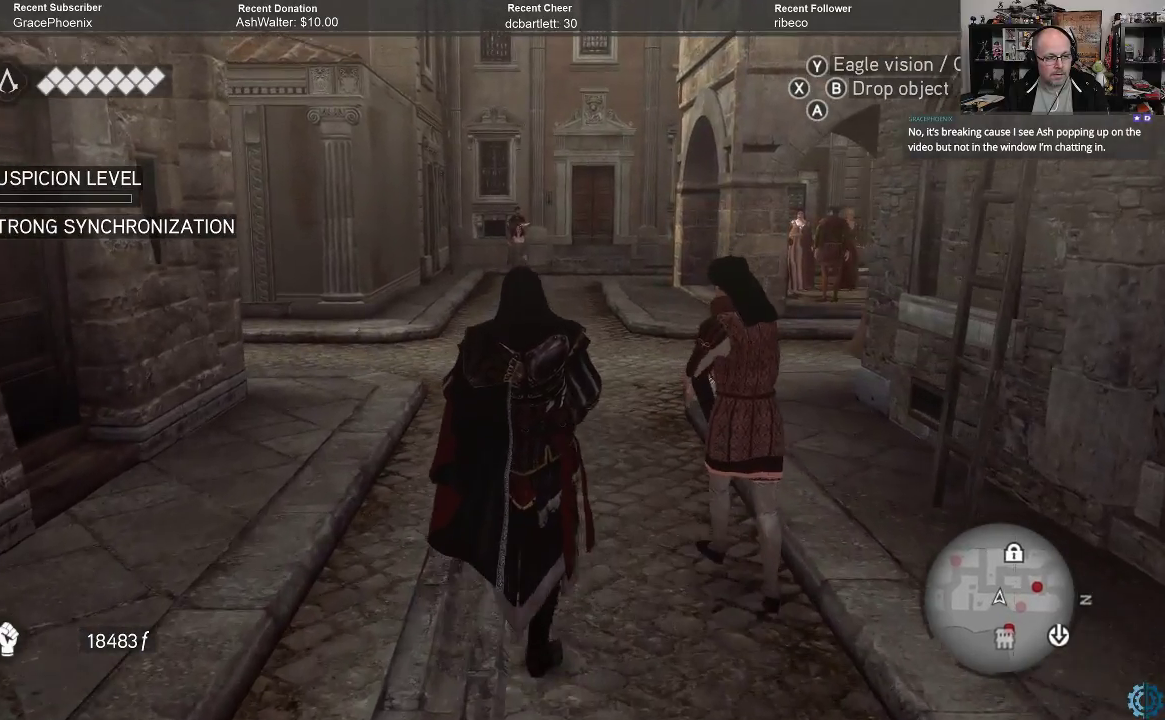
{"buttons": [], "left_stick": "up", "right_stick": "center", "events": []}
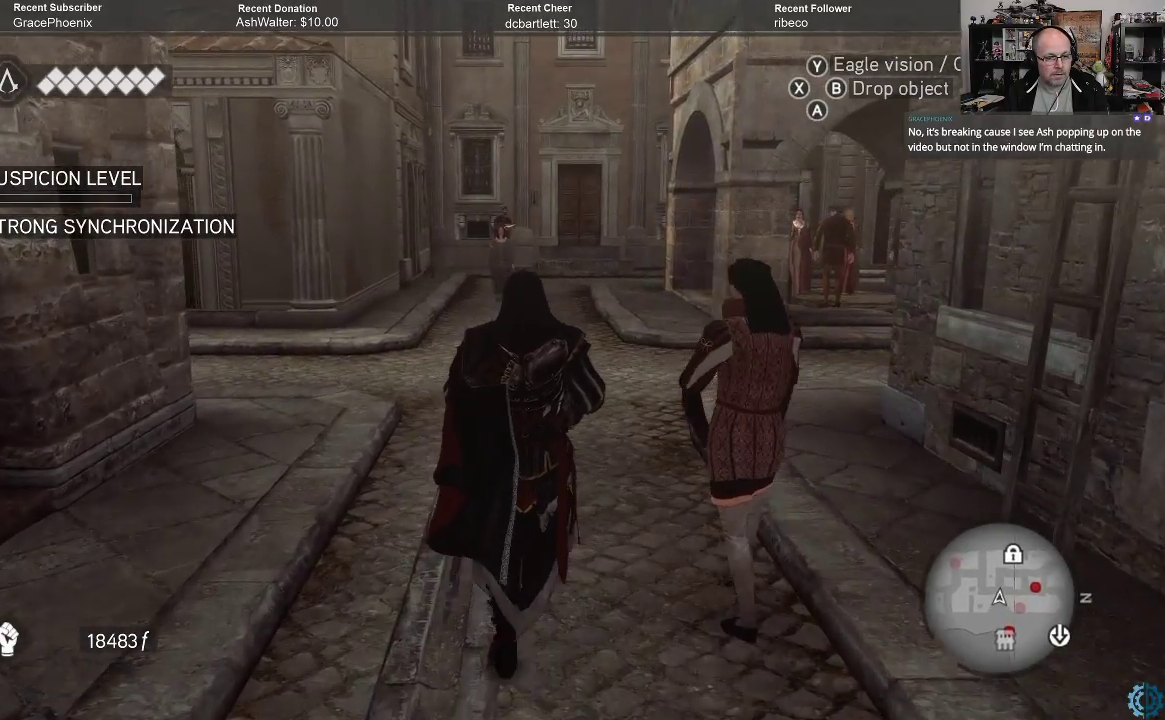
{"buttons": [], "left_stick": "up", "right_stick": "center", "events": []}
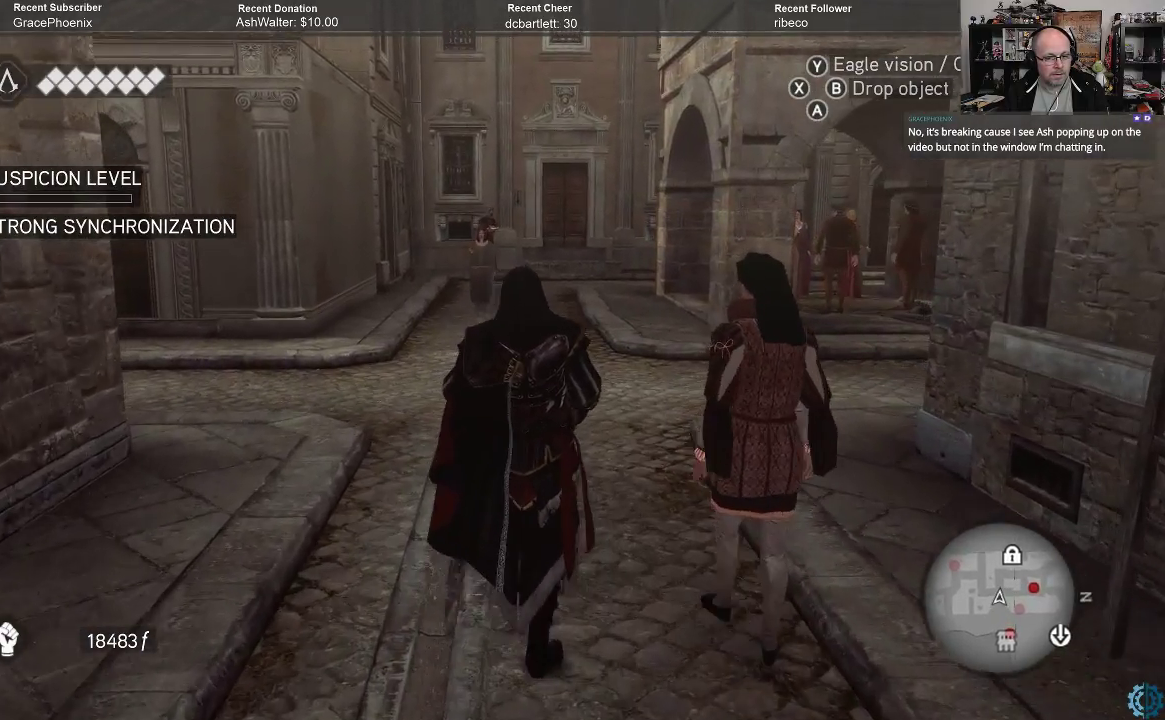
{"buttons": [], "left_stick": "up", "right_stick": "center", "events": []}
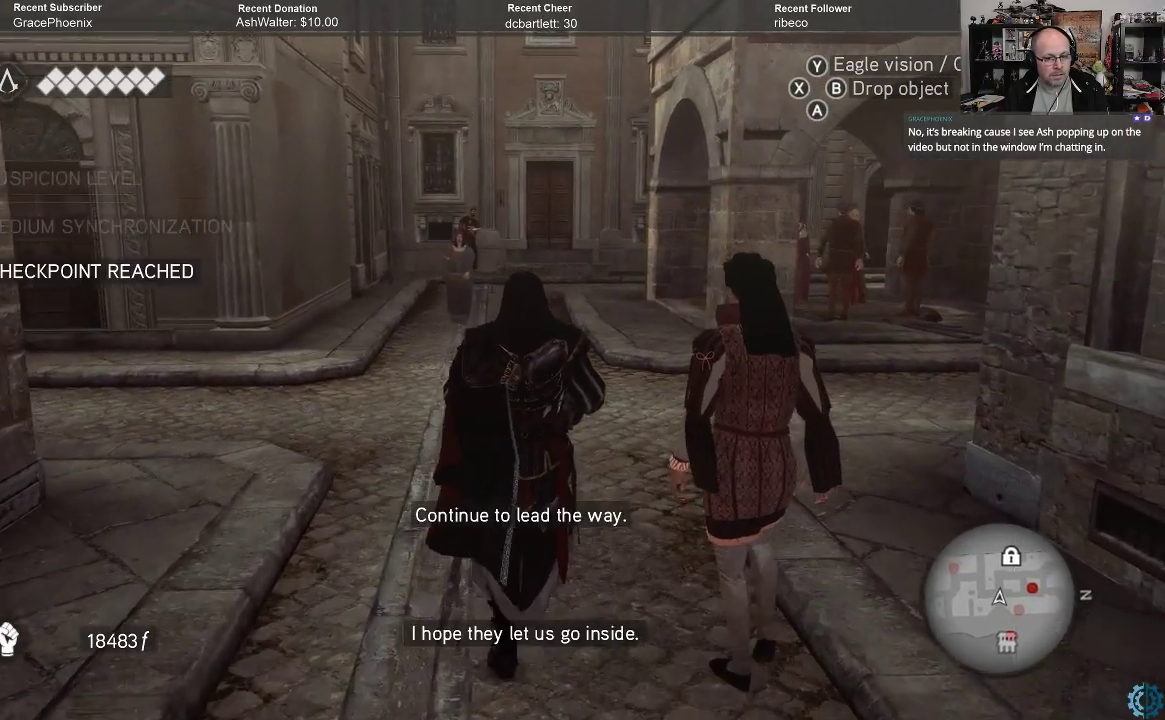
{"buttons": [], "left_stick": "center", "right_stick": "center", "events": [[467, "left_stick", "center"]]}
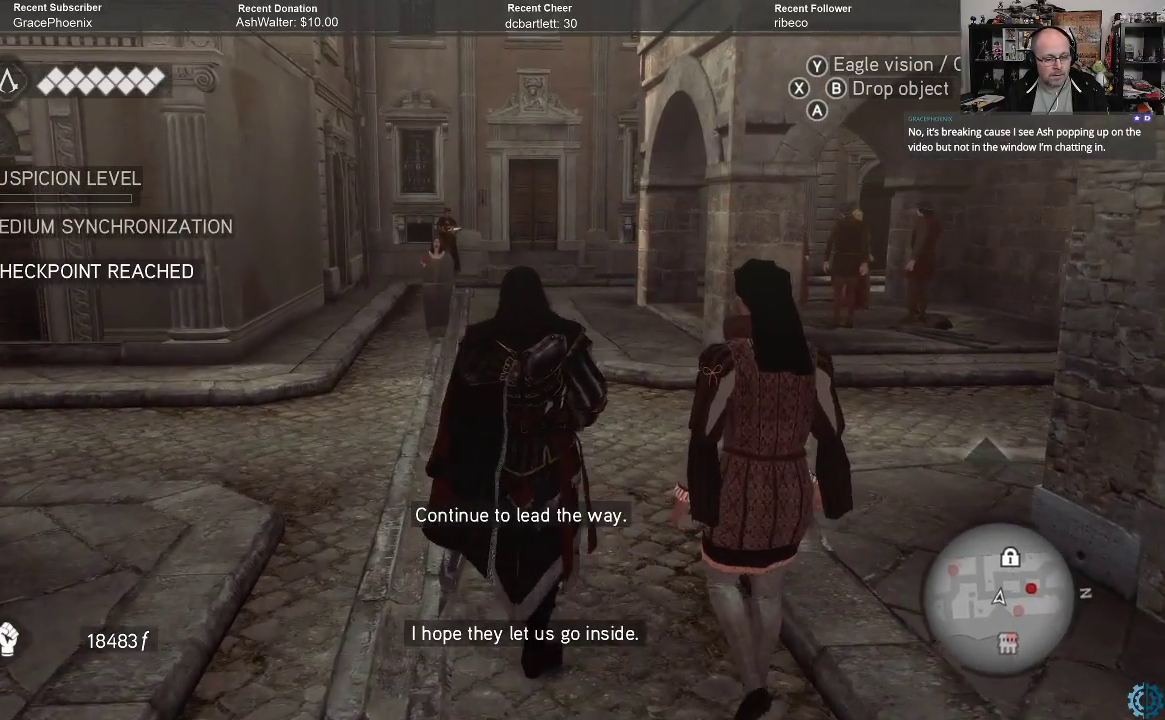
{"buttons": [], "left_stick": "center", "right_stick": "center", "events": []}
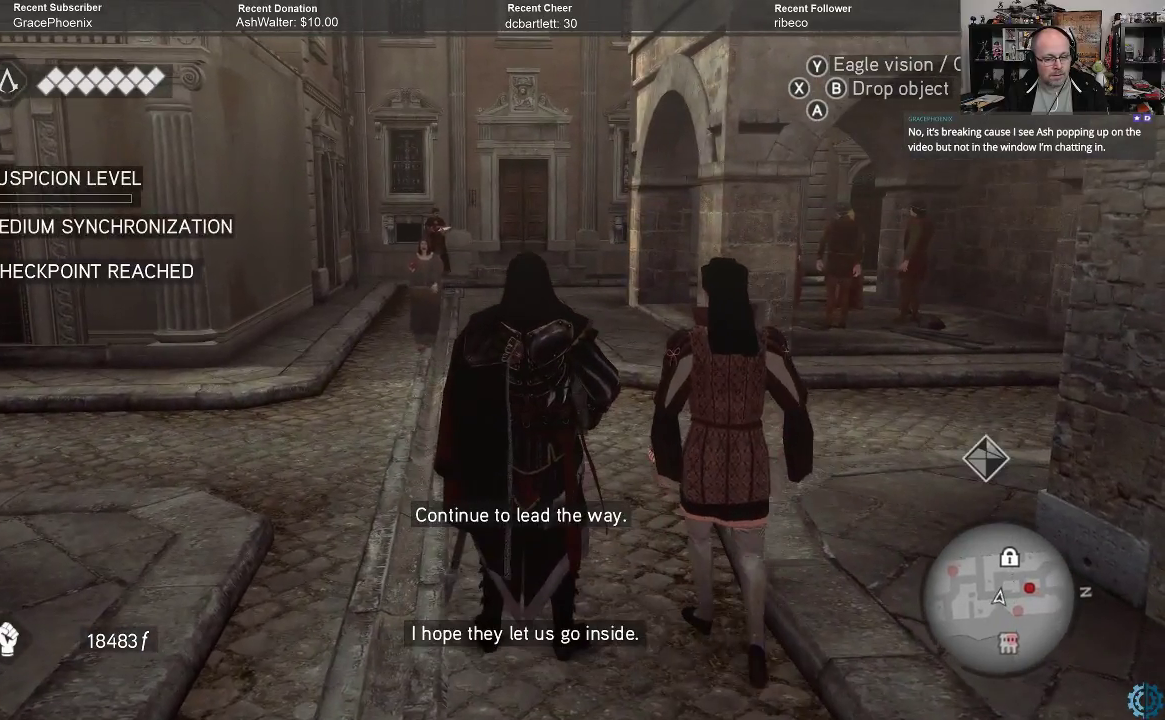
{"buttons": [], "left_stick": "up", "right_stick": "center", "events": [[33, "left_stick", "up-left"], [300, "left_stick", "up"]]}
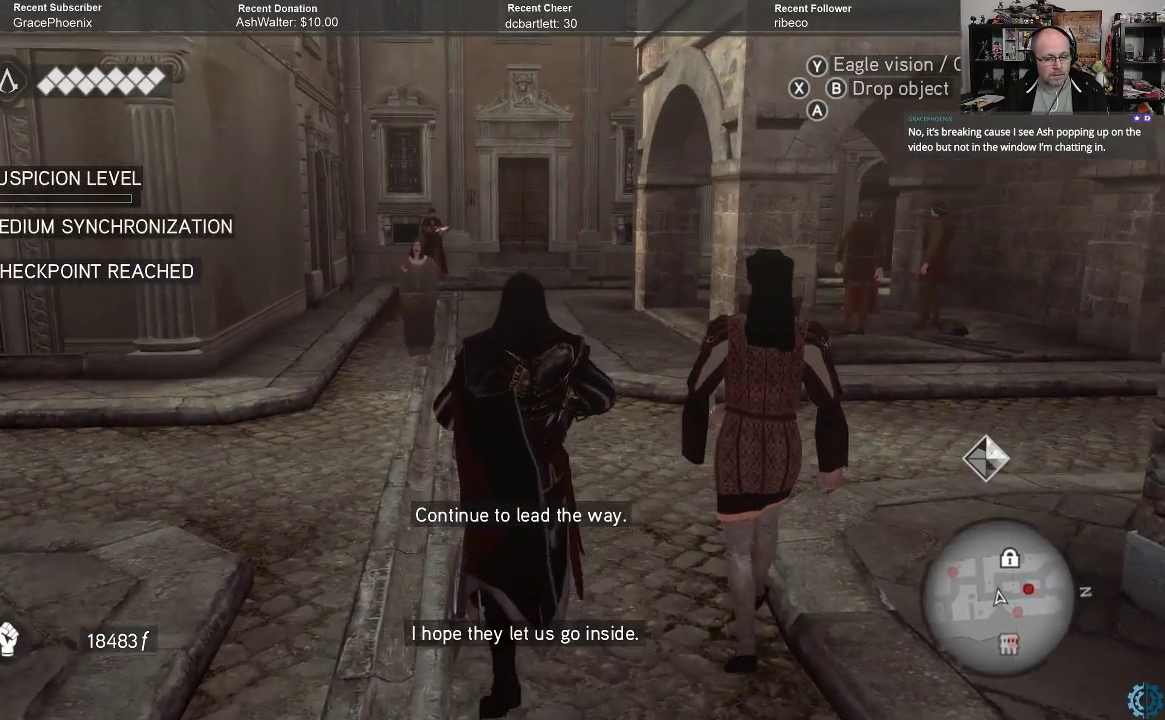
{"buttons": [], "left_stick": "up", "right_stick": "center", "events": []}
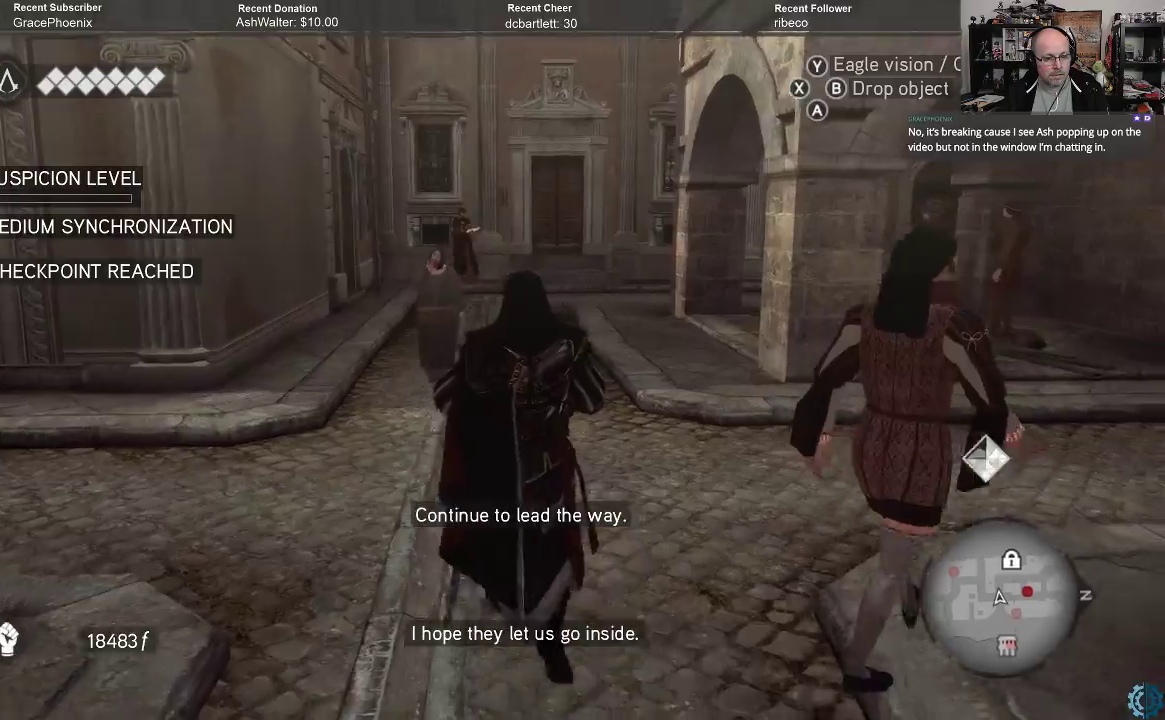
{"buttons": [], "left_stick": "up", "right_stick": "center", "events": []}
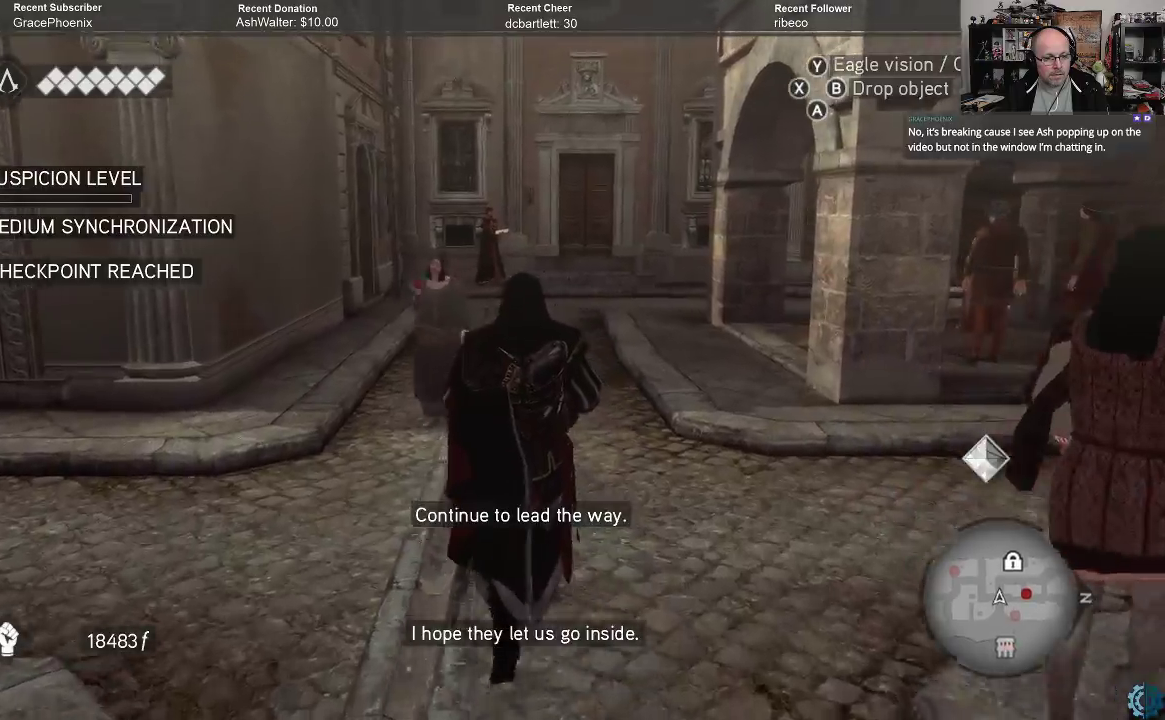
{"buttons": [], "left_stick": "center", "right_stick": "left", "events": [[267, "right_stick", "down-left"], [400, "left_stick", "center"], [500, "right_stick", "left"]]}
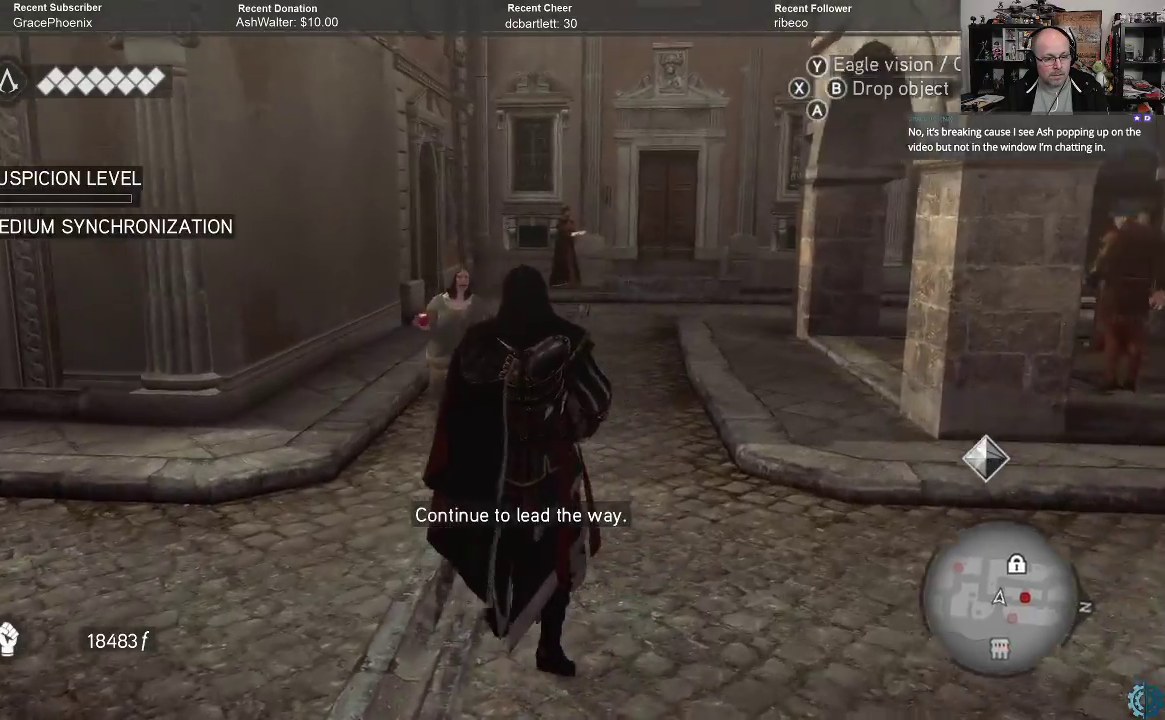
{"buttons": [], "left_stick": "center", "right_stick": "left", "events": []}
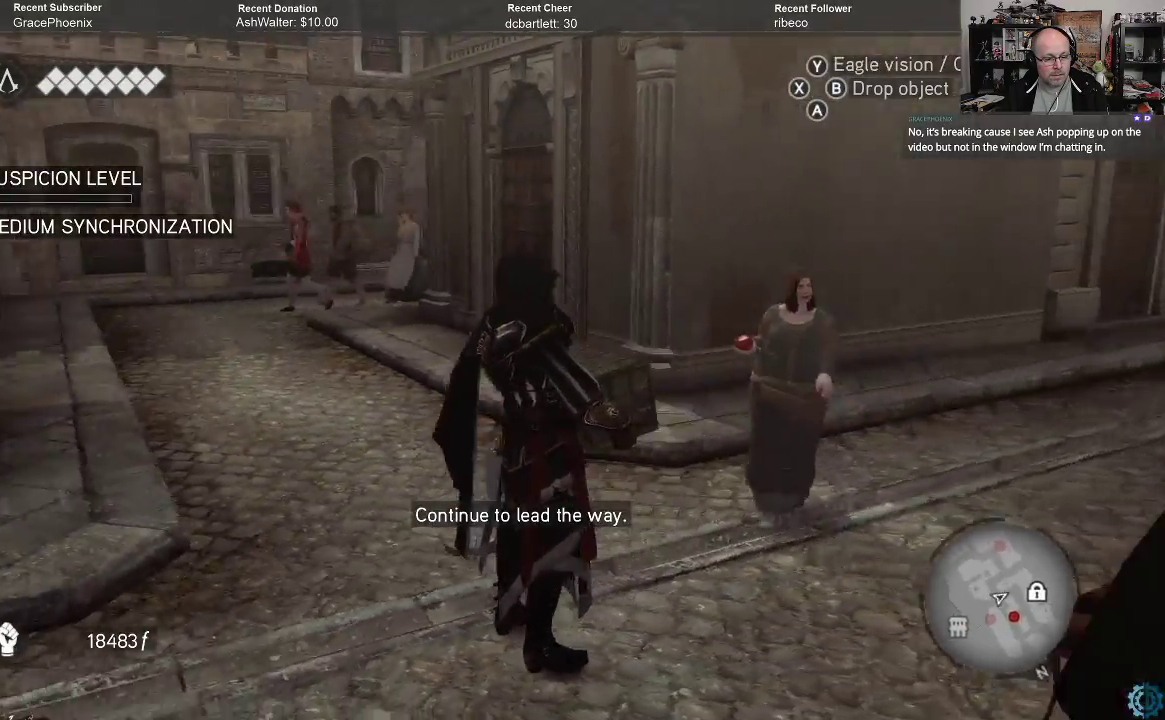
{"buttons": [], "left_stick": "center", "right_stick": "left", "events": [[133, "right_stick", "center"], [400, "right_stick", "left"]]}
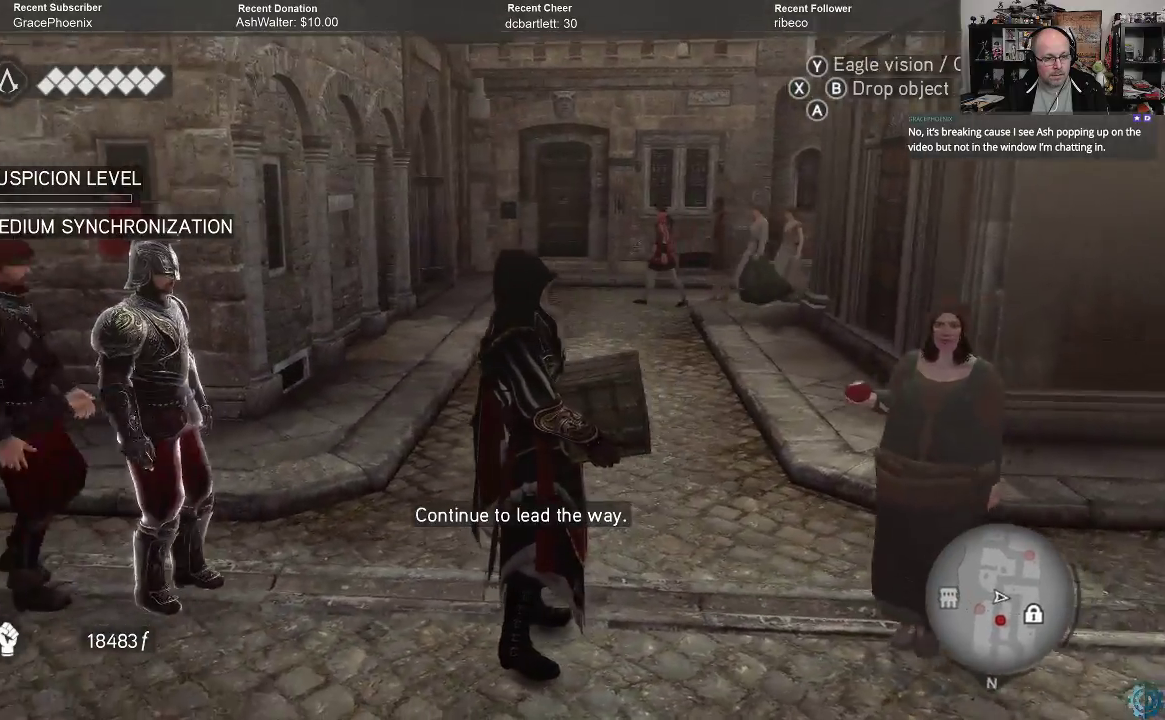
{"buttons": [], "left_stick": "down-right", "right_stick": "center", "events": [[100, "right_stick", "center"], [467, "left_stick", "down-right"]]}
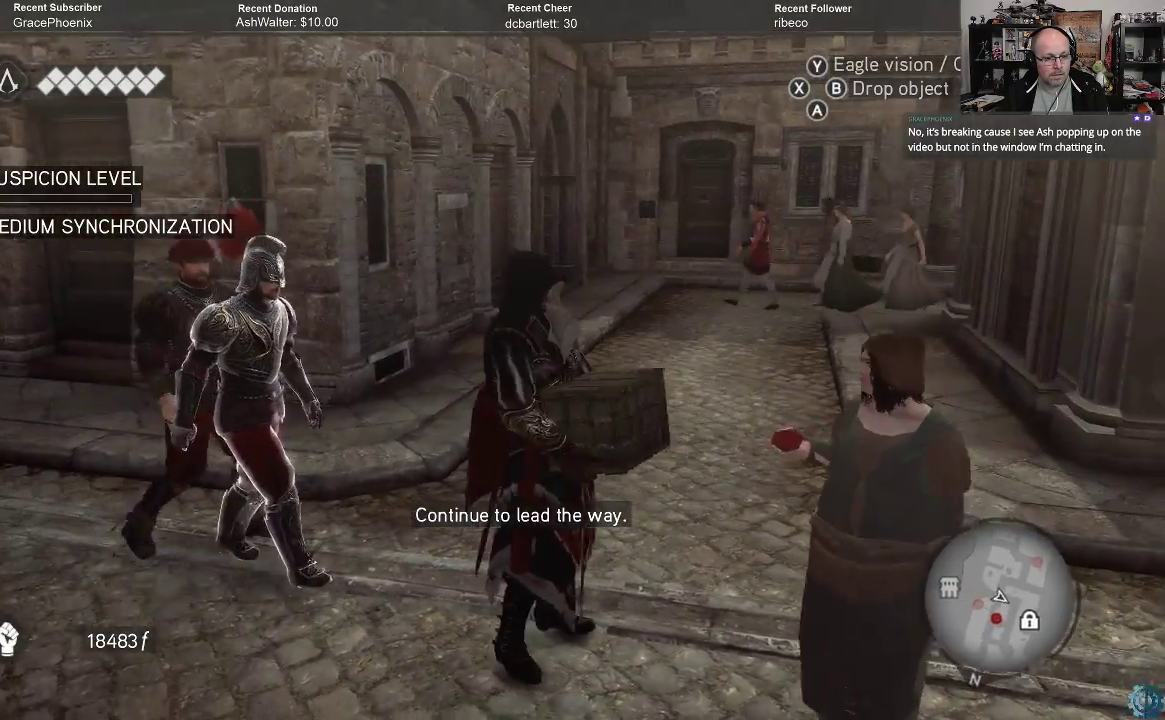
{"buttons": [], "left_stick": "center", "right_stick": "left", "events": [[33, "right_stick", "left"], [100, "left_stick", "center"]]}
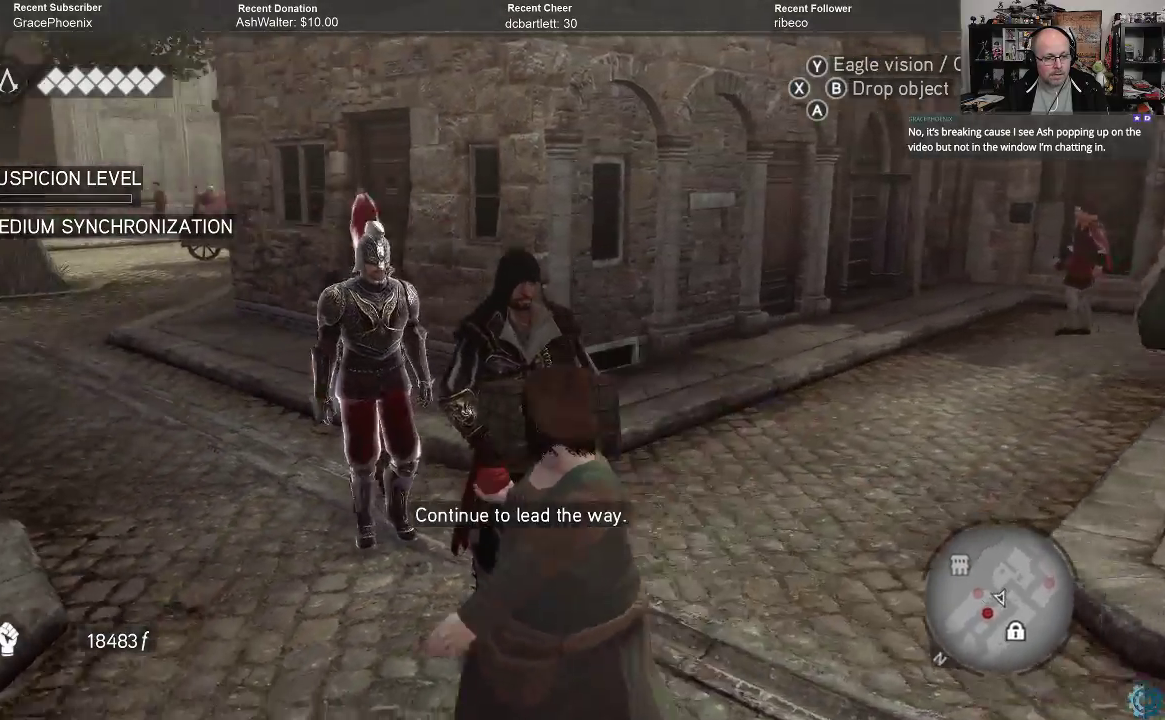
{"buttons": [], "left_stick": "center", "right_stick": "left", "events": []}
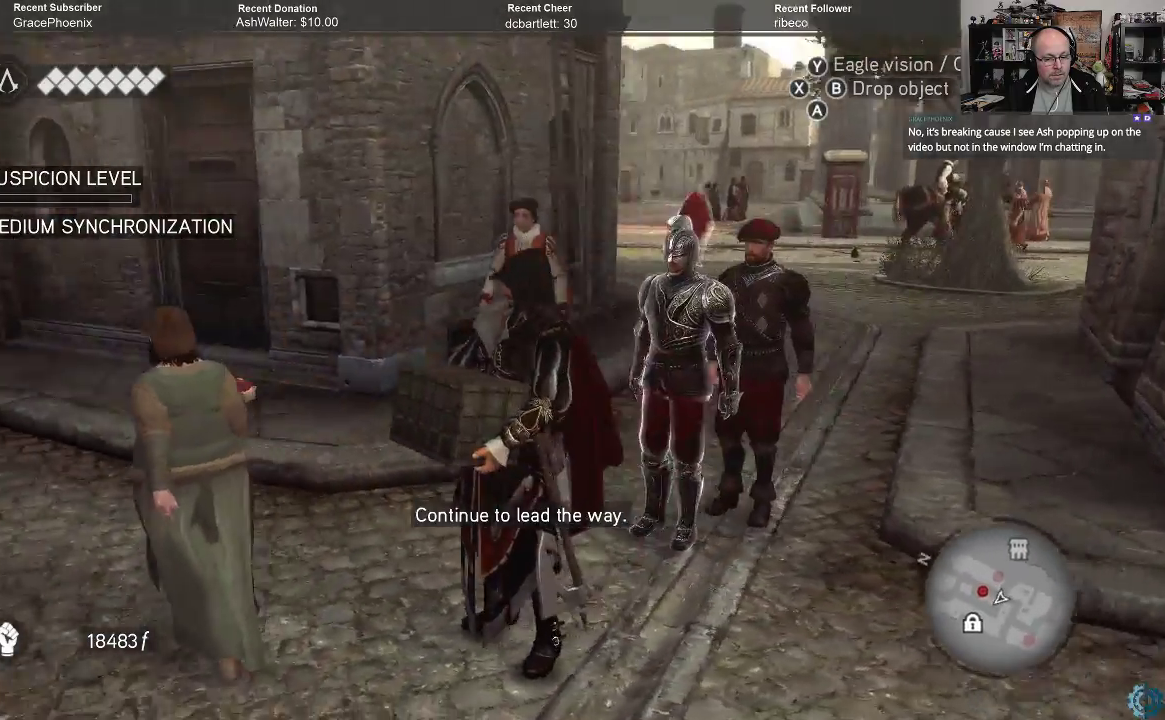
{"buttons": [], "left_stick": "center", "right_stick": "left", "events": []}